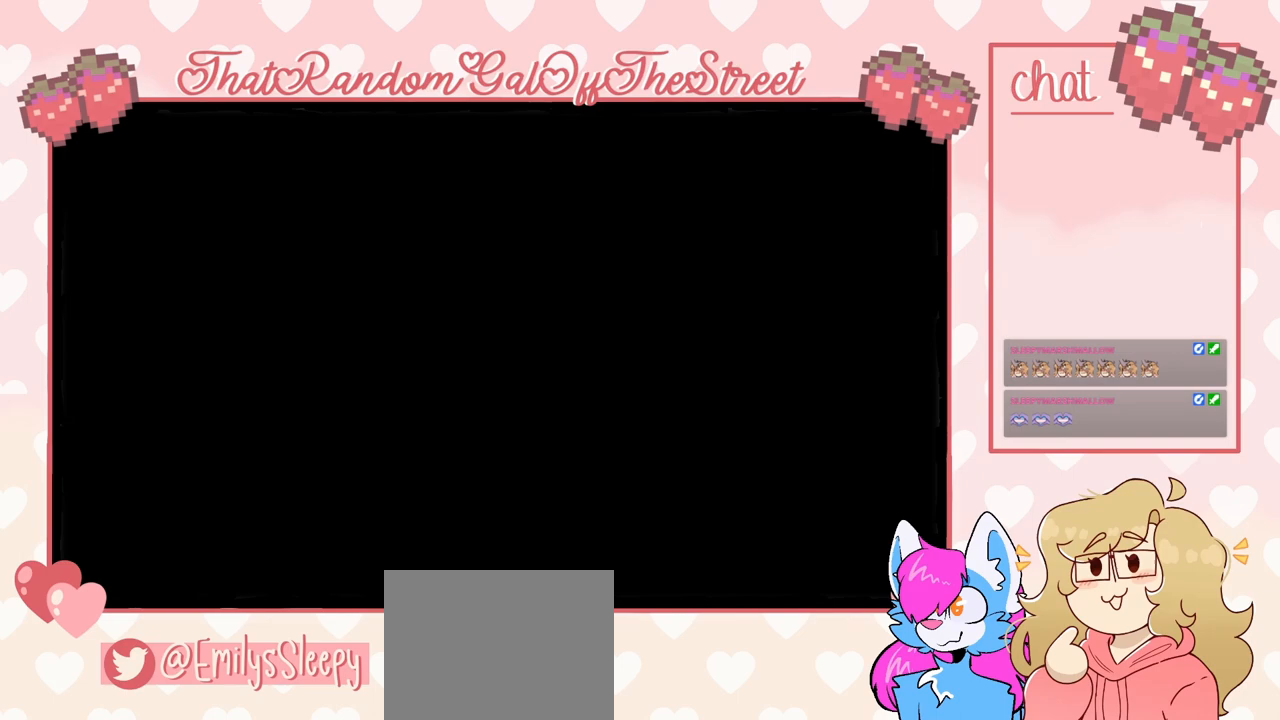
Gameplay with a controller (Xbox layout); each line is a JSON object with the inputs held at the frame after it. "events" lists button and stick changes between this image and that frame as [ms after this image, input, new state], when the widget could be followed in between. Not read: L3.
{"buttons": [], "left_stick": "center", "right_stick": "center", "events": []}
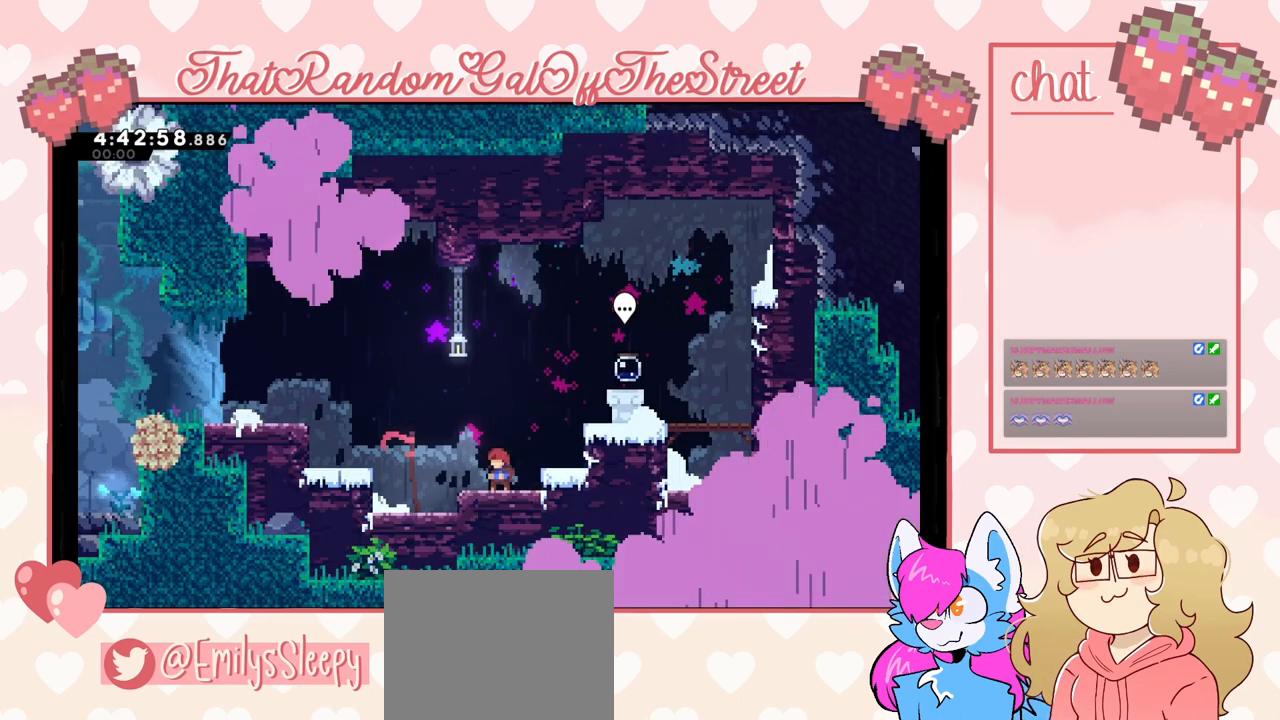
{"buttons": [], "left_stick": "center", "right_stick": "center", "events": []}
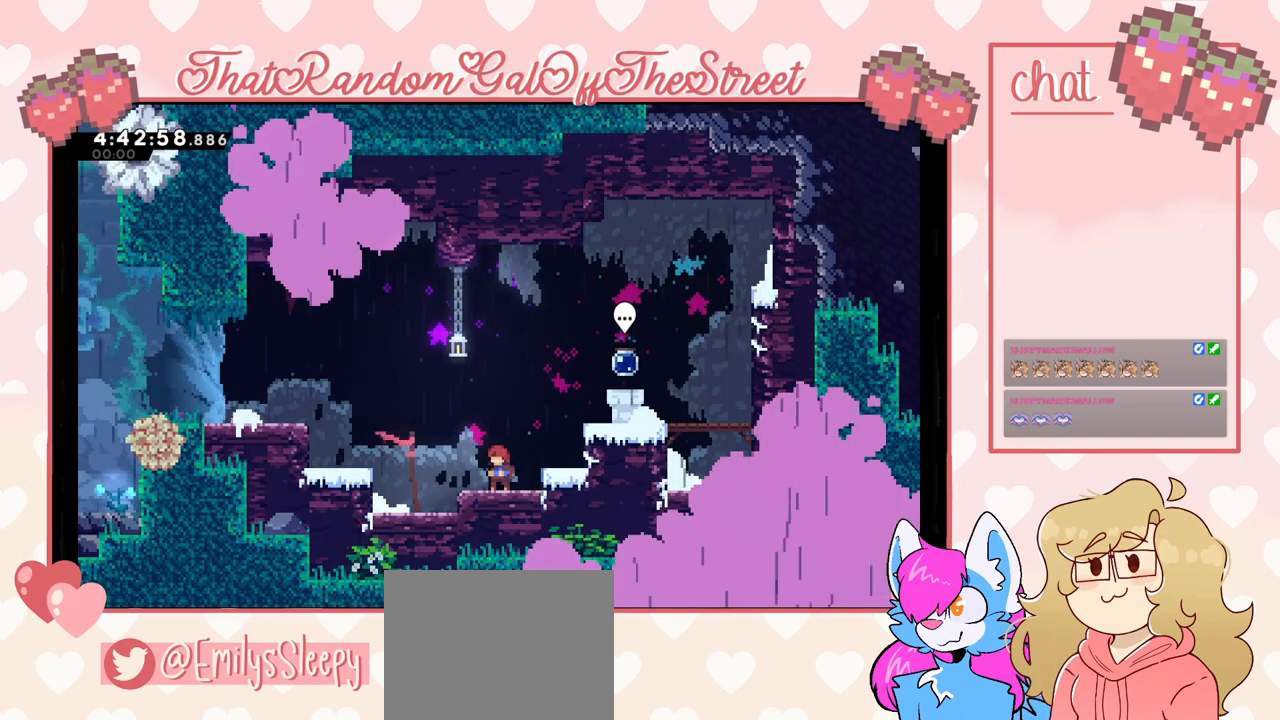
{"buttons": [], "left_stick": "right", "right_stick": "center", "events": [[267, "left_stick", "right"]]}
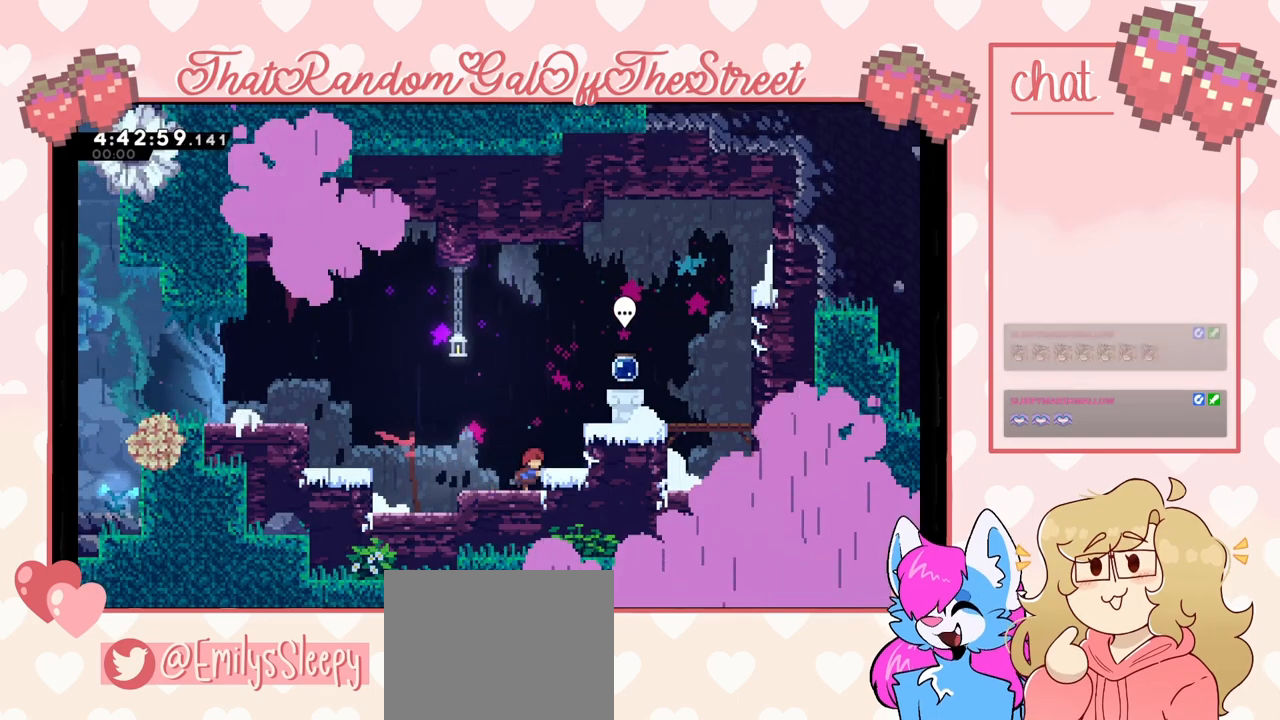
{"buttons": [], "left_stick": "right", "right_stick": "center", "events": [[67, "A", "down"], [333, "A", "up"]]}
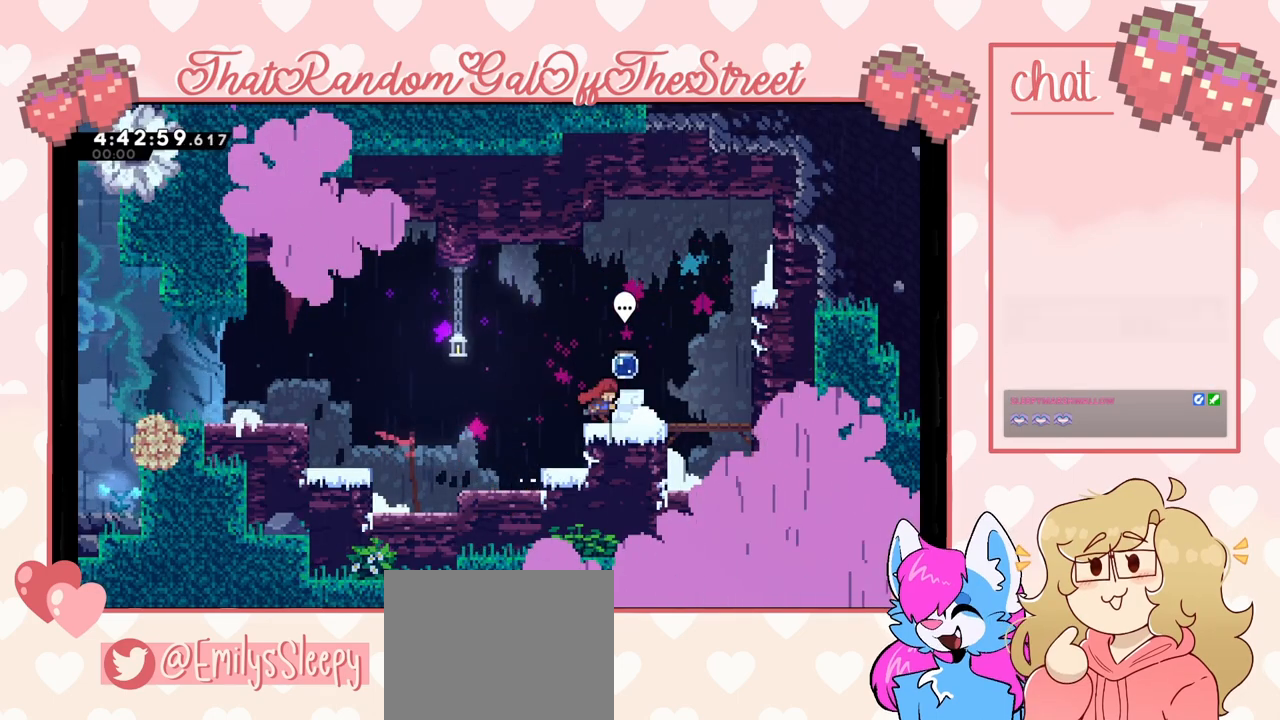
{"buttons": [], "left_stick": "center", "right_stick": "center", "events": [[133, "left_stick", "center"], [233, "B", "down"], [333, "B", "up"]]}
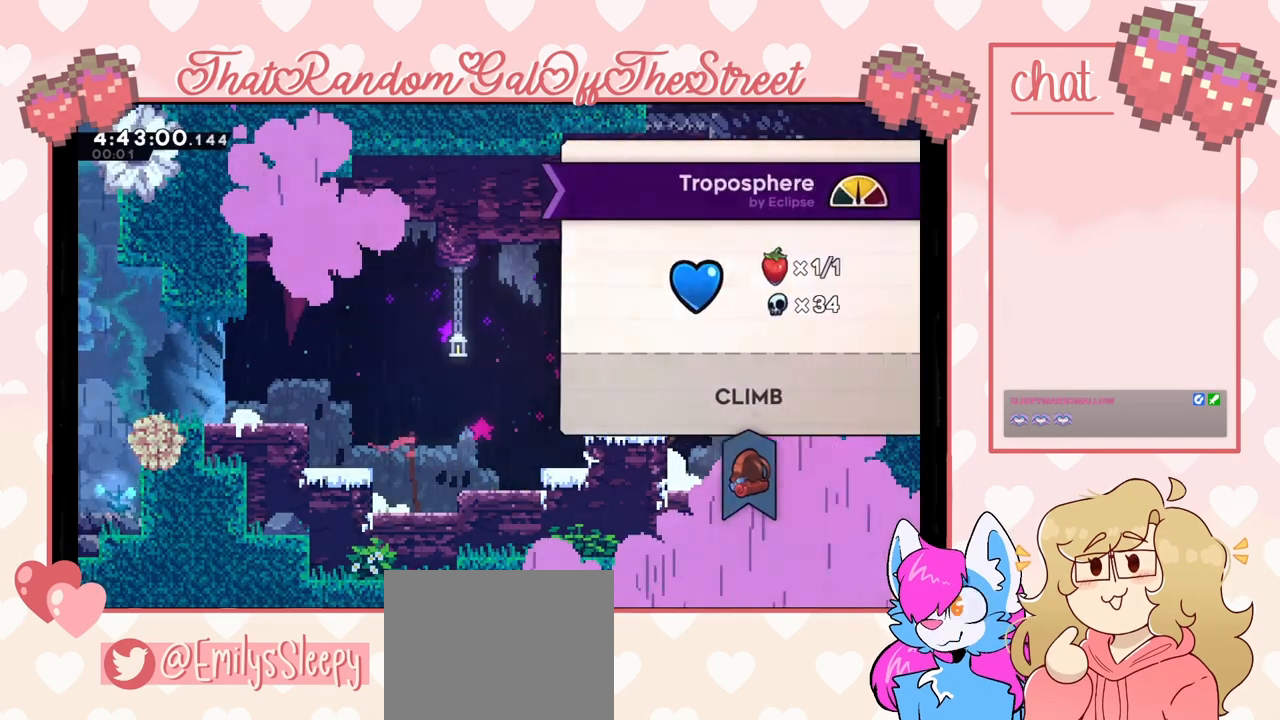
{"buttons": [], "left_stick": "center", "right_stick": "center", "events": []}
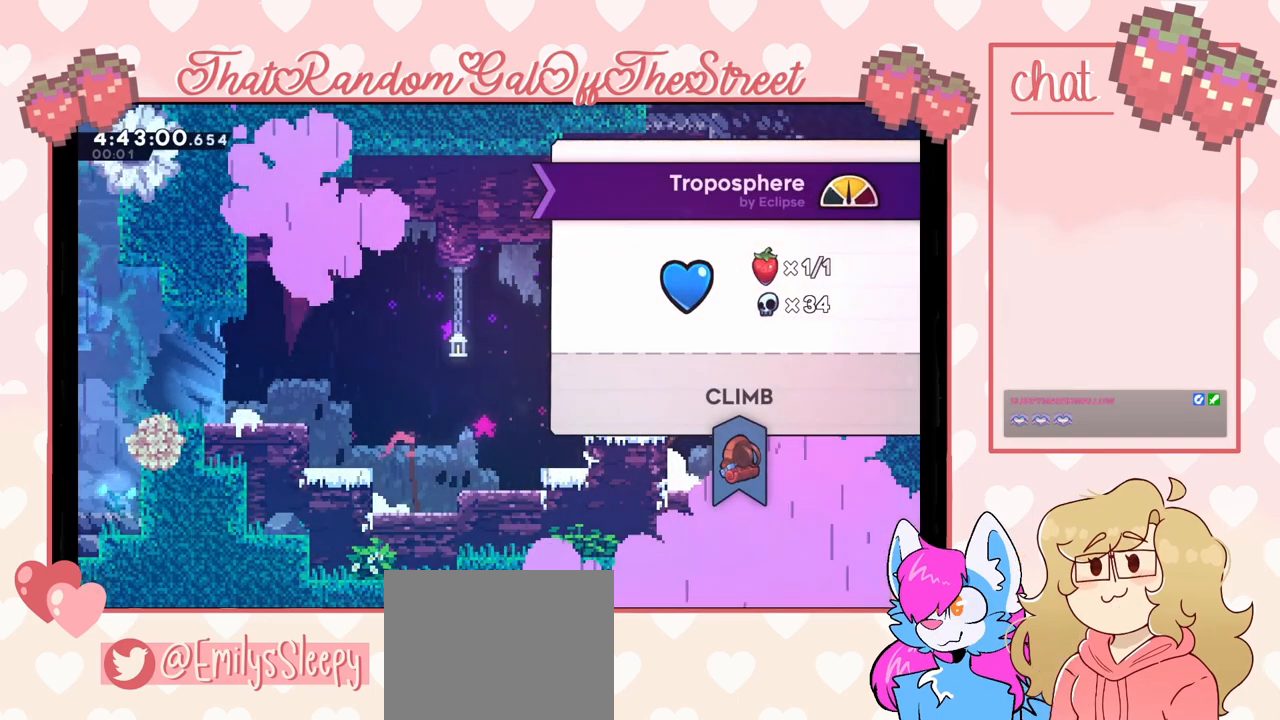
{"buttons": [], "left_stick": "center", "right_stick": "center", "events": []}
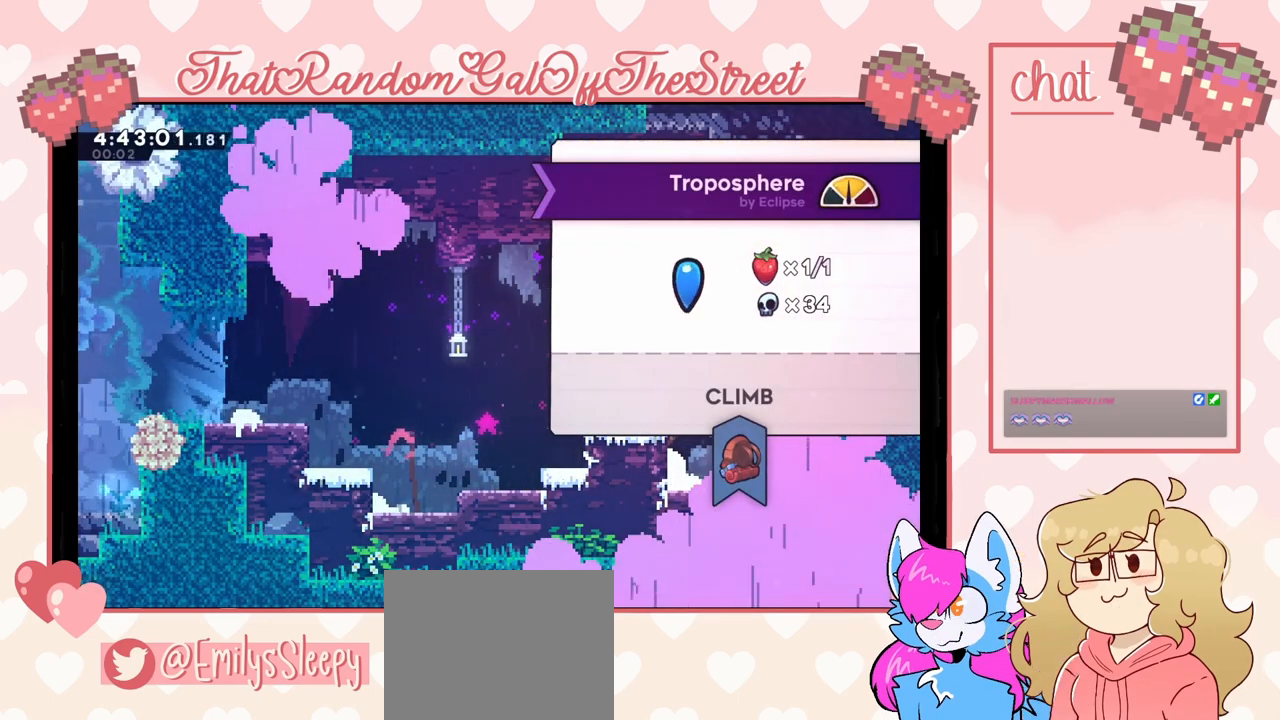
{"buttons": [], "left_stick": "center", "right_stick": "center", "events": []}
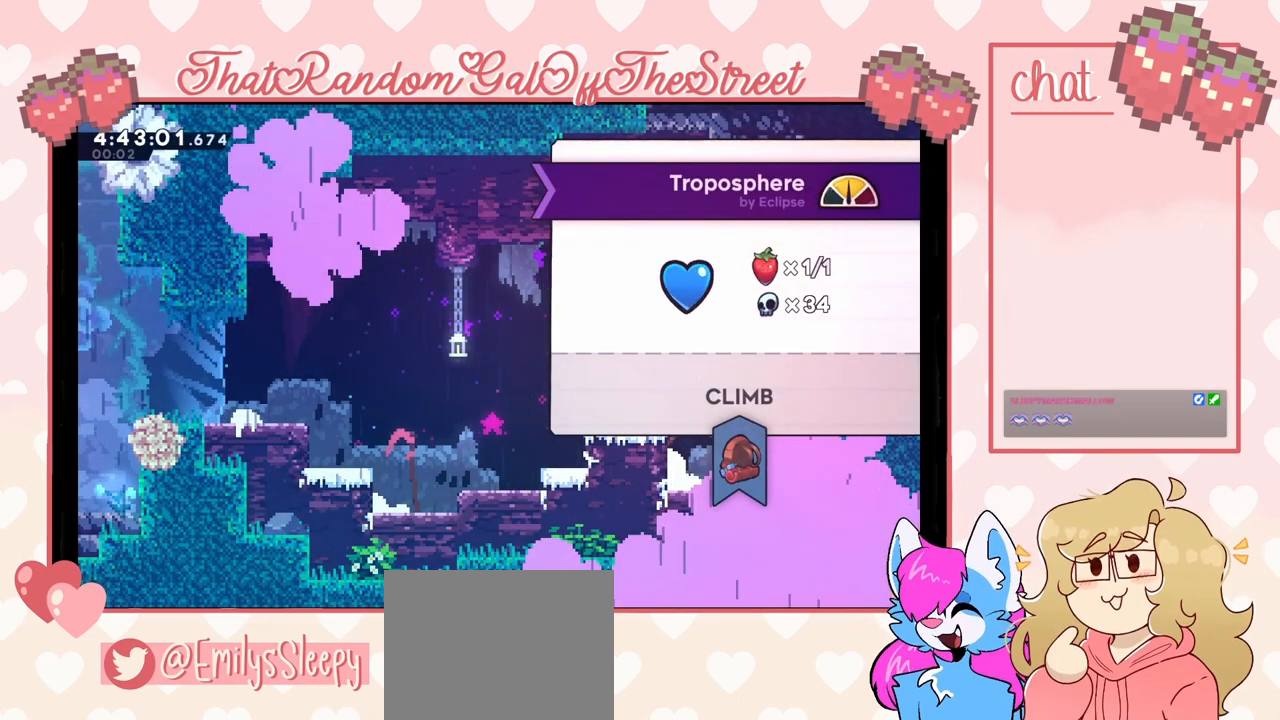
{"buttons": [], "left_stick": "center", "right_stick": "center", "events": [[333, "A", "down"], [433, "A", "up"]]}